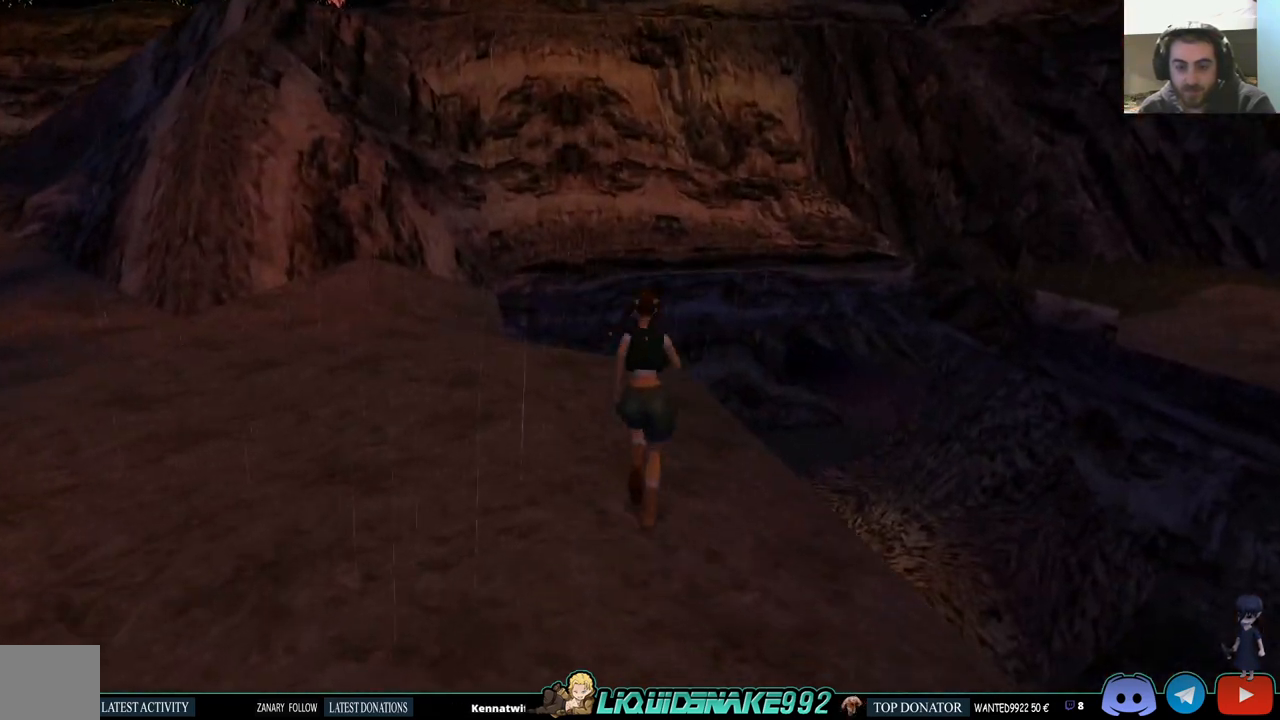
Gameplay with a controller (PlayStation layout); each line is a JSON object with the inputs held at the frame after it (dt_ms = milliseconds from this image to that frame). "events" lists button and stick changes between this image and that frame as [ms after this image, input, new state], when the widget could be followed in between.
{"dt_ms": 500, "buttons": ["R1", "DPAD_UP", "DPAD_RIGHT"], "left_stick": "center", "right_stick": "center", "events": []}
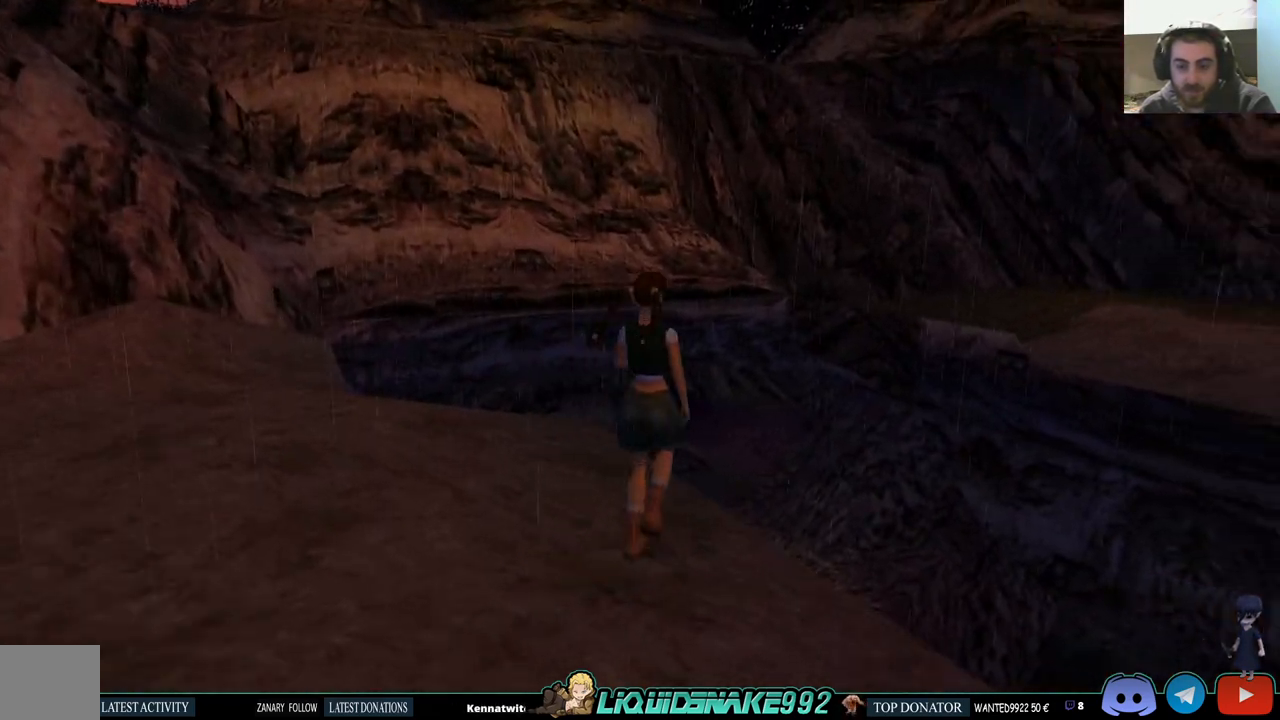
{"dt_ms": 500, "buttons": ["R1", "DPAD_UP", "DPAD_RIGHT"], "left_stick": "center", "right_stick": "center", "events": []}
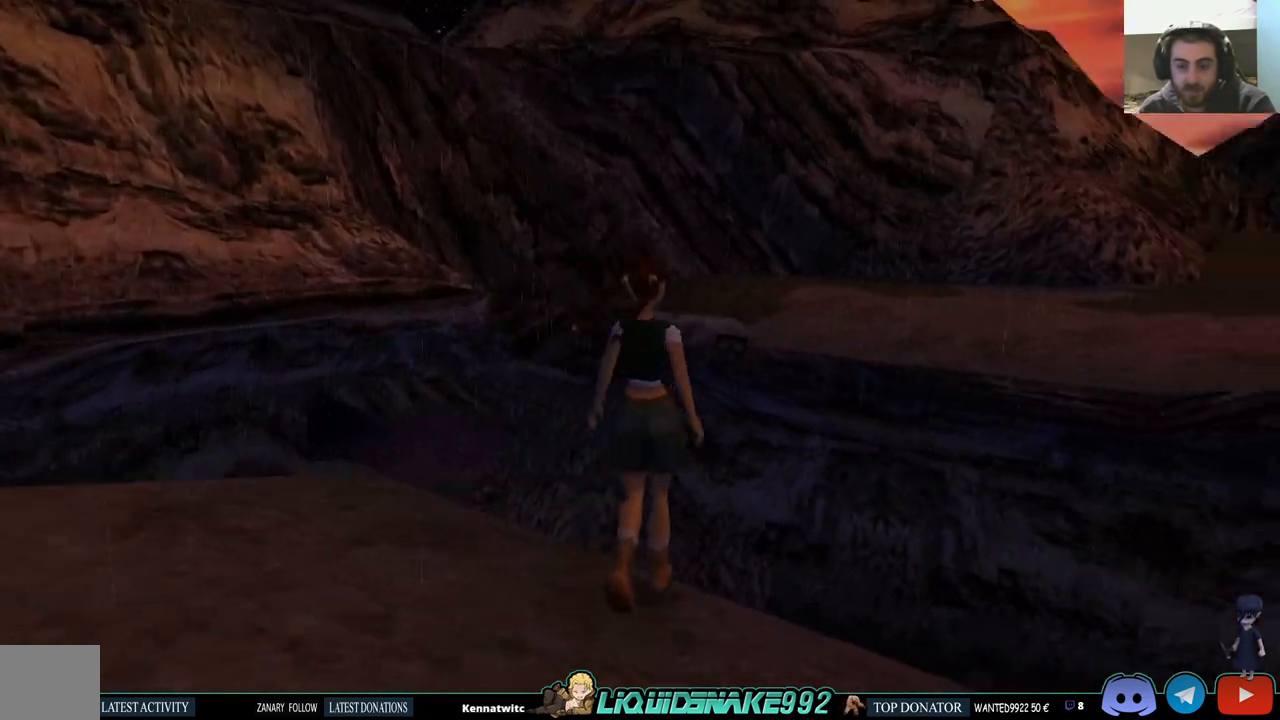
{"dt_ms": 500, "buttons": ["R1", "DPAD_UP"], "left_stick": "center", "right_stick": "center"}
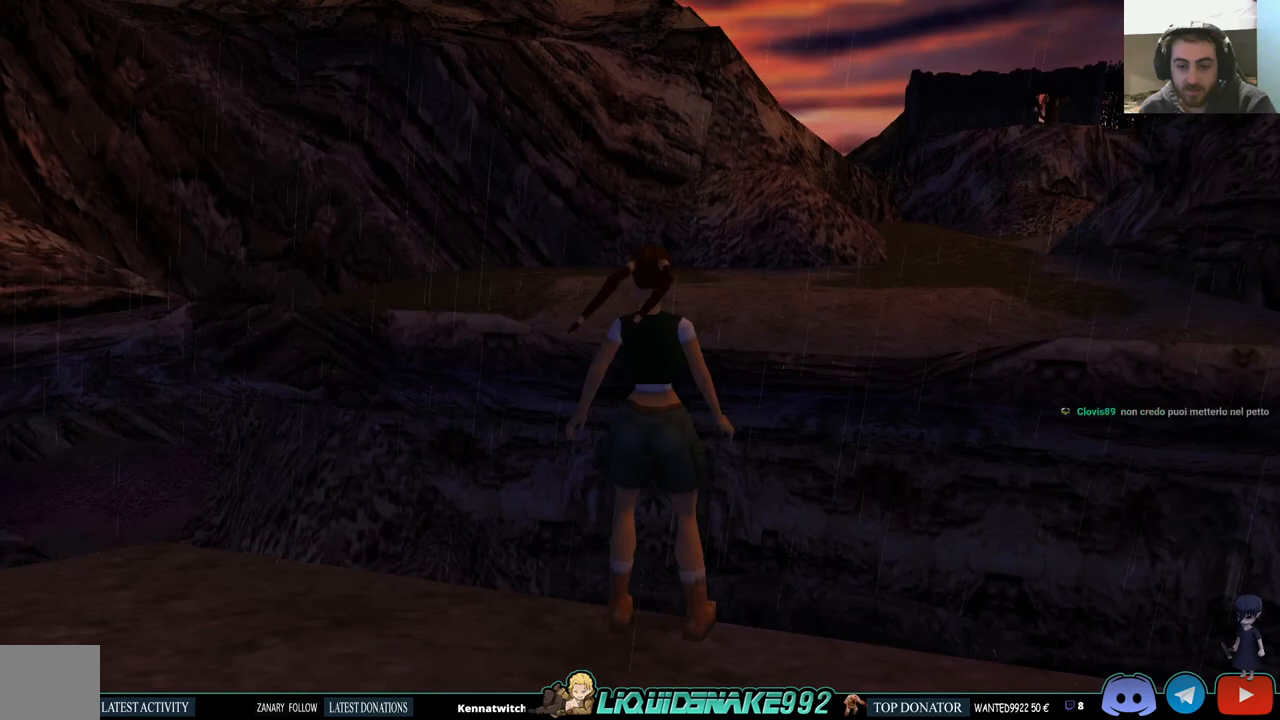
{"dt_ms": 500, "buttons": ["DPAD_RIGHT"], "left_stick": "center", "right_stick": "center", "events": [[267, "DPAD_UP", "up"], [350, "R1", "up"], [400, "DPAD_RIGHT", "down"]]}
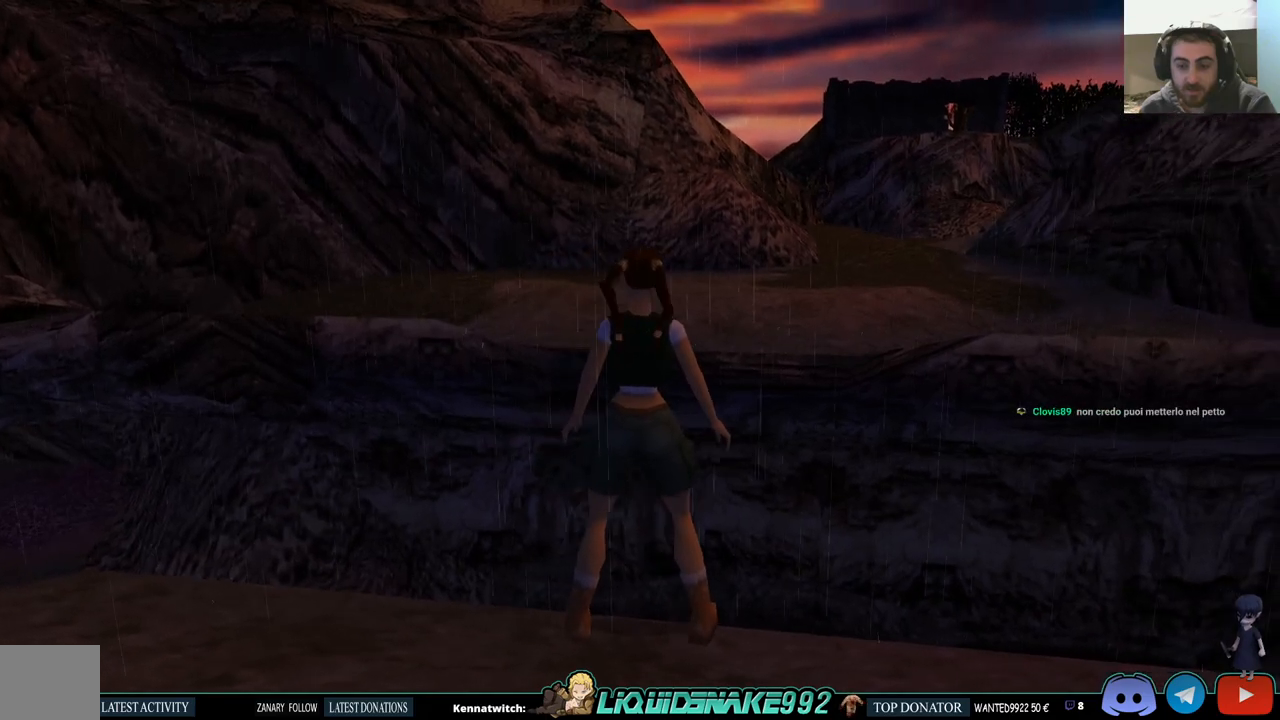
{"dt_ms": 500, "buttons": ["L1", "DPAD_UP", "DPAD_RIGHT"], "left_stick": "center", "right_stick": "center", "events": [[17, "DPAD_RIGHT", "up"], [167, "L1", "down"], [233, "DPAD_RIGHT", "down"], [300, "DPAD_UP", "down"]]}
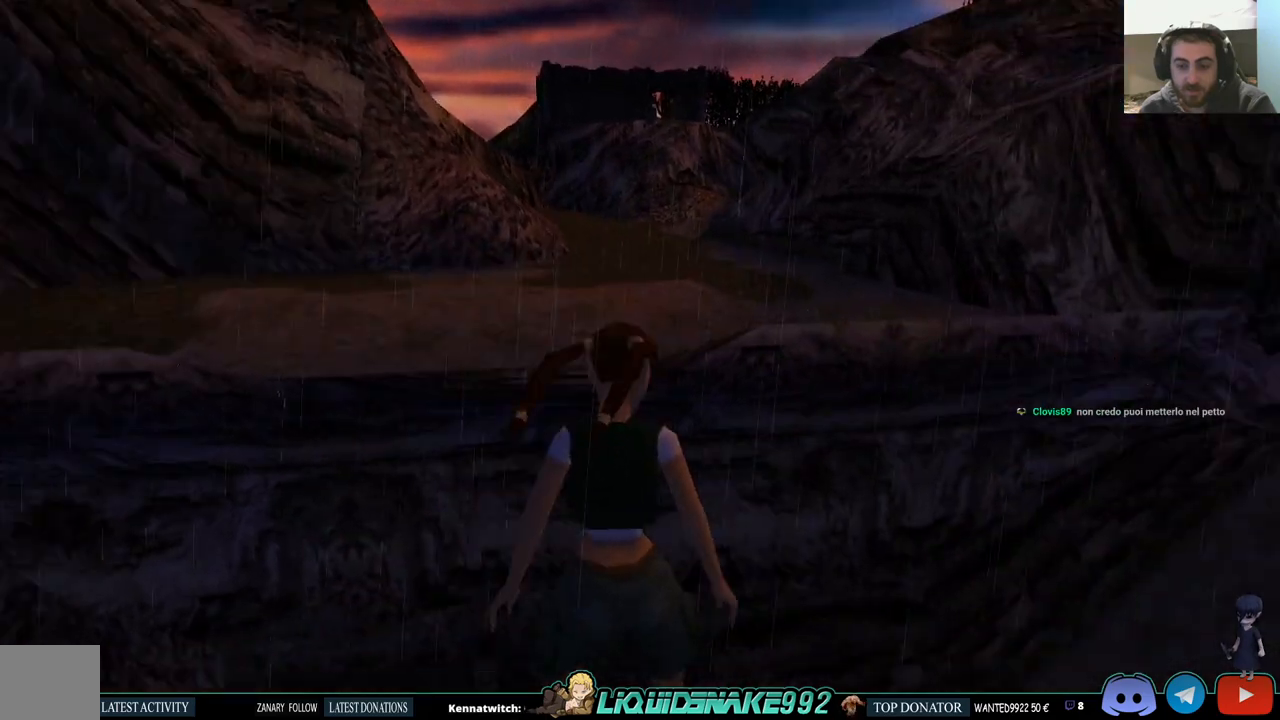
{"dt_ms": 1000, "buttons": ["L1", "DPAD_UP", "DPAD_LEFT"], "left_stick": "center", "right_stick": "center"}
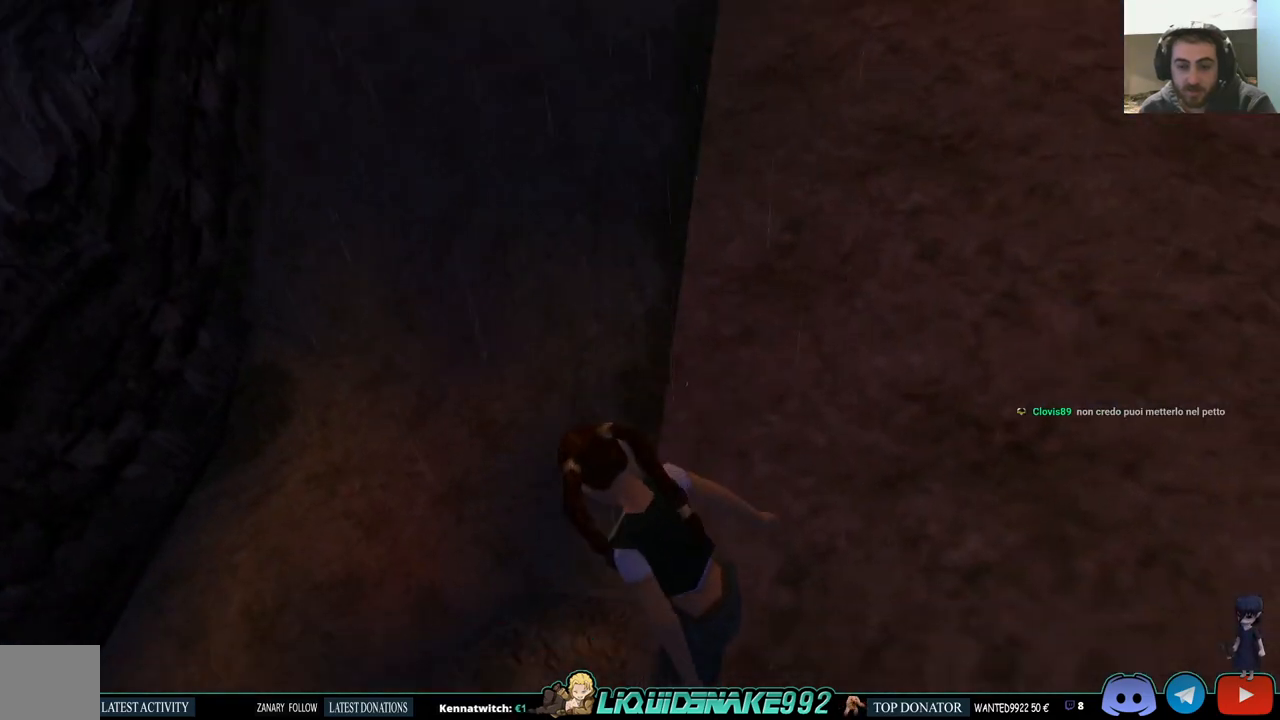
{"dt_ms": 500, "buttons": ["L1", "DPAD_LEFT"], "left_stick": "center", "right_stick": "center", "events": [[67, "DPAD_UP", "up"]]}
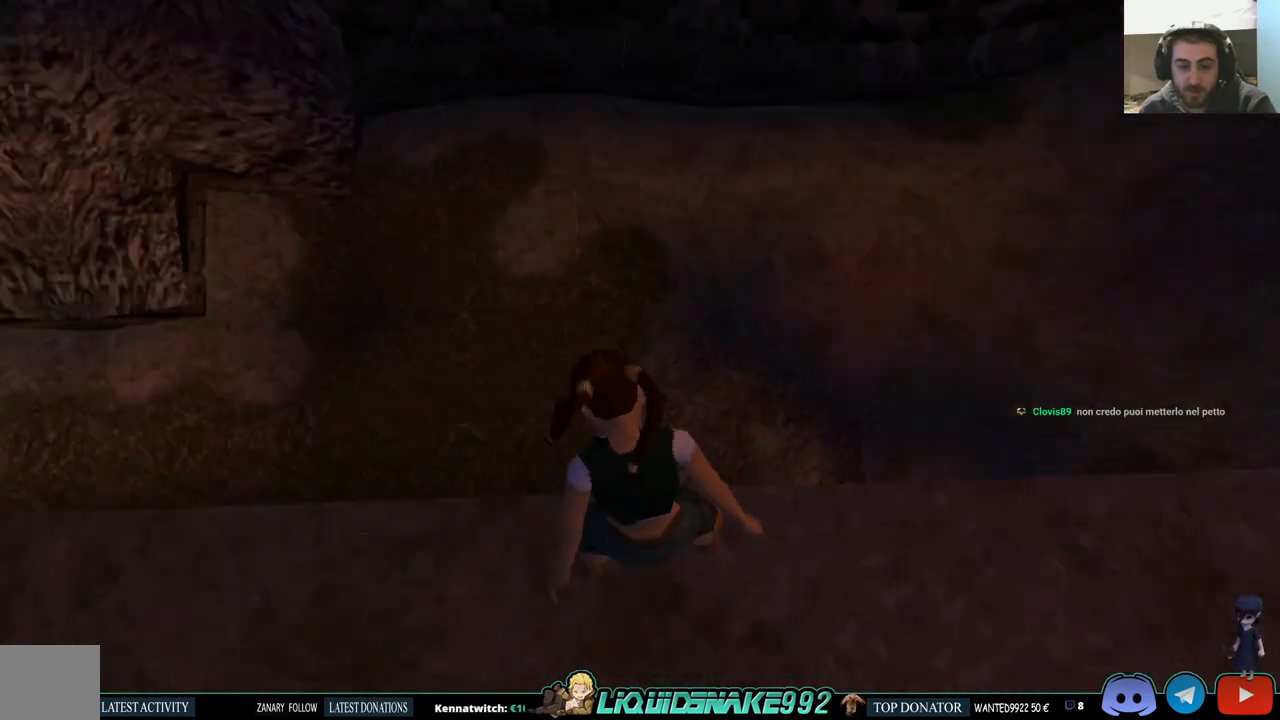
{"dt_ms": 500, "buttons": ["L1", "DPAD_DOWN"], "left_stick": "center", "right_stick": "center", "events": [[217, "DPAD_LEFT", "up"], [433, "DPAD_DOWN", "down"]]}
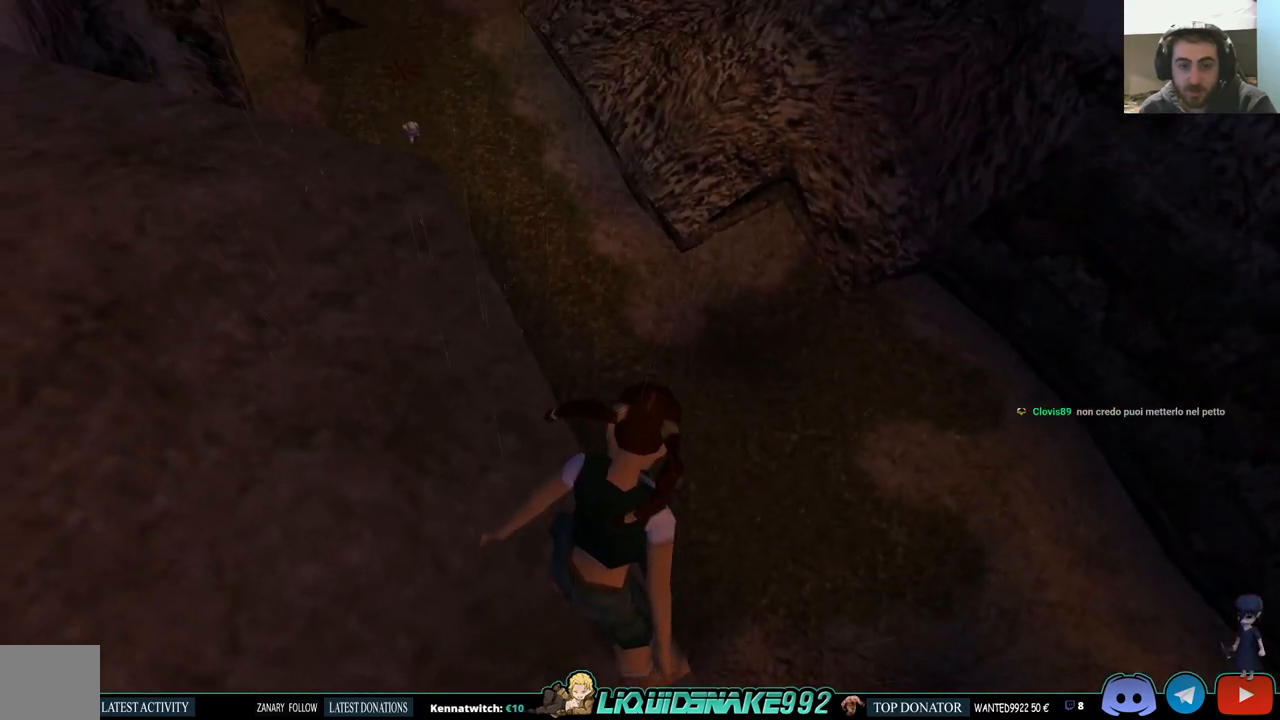
{"dt_ms": 500, "buttons": ["L1"], "left_stick": "center", "right_stick": "center", "events": [[83, "DPAD_DOWN", "up"]]}
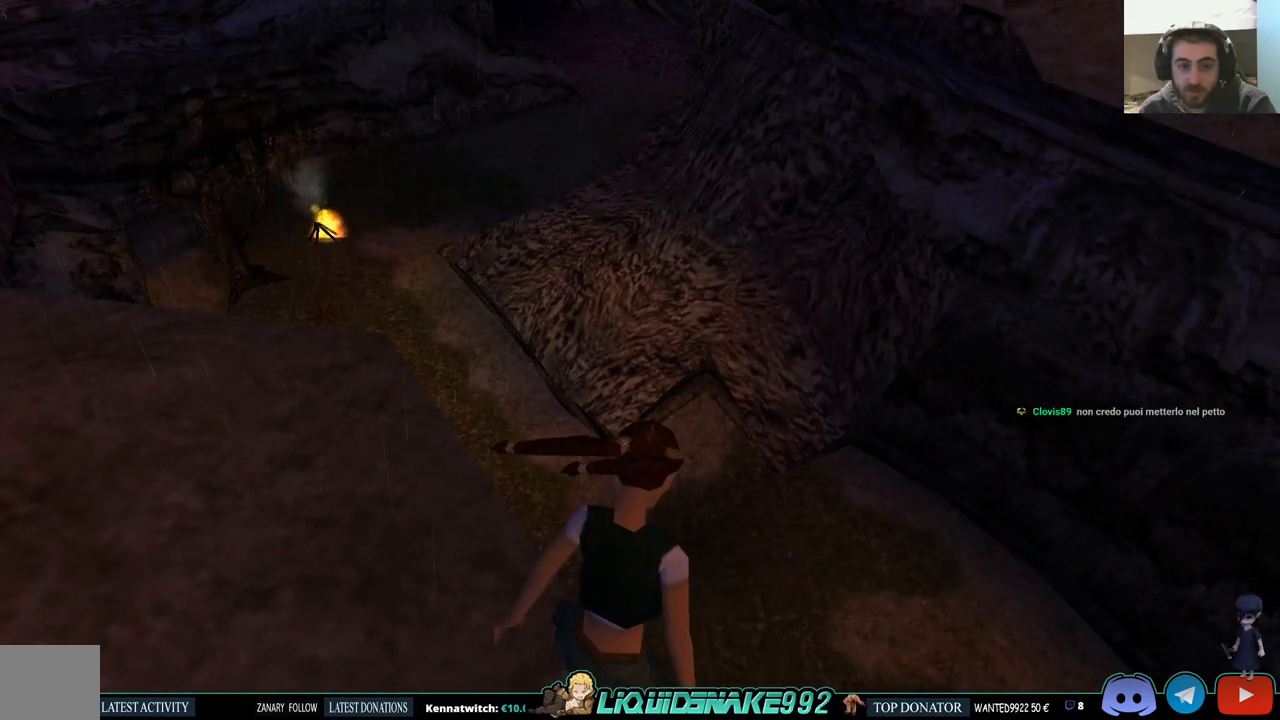
{"dt_ms": 500, "buttons": ["L1"], "left_stick": "center", "right_stick": "center", "events": []}
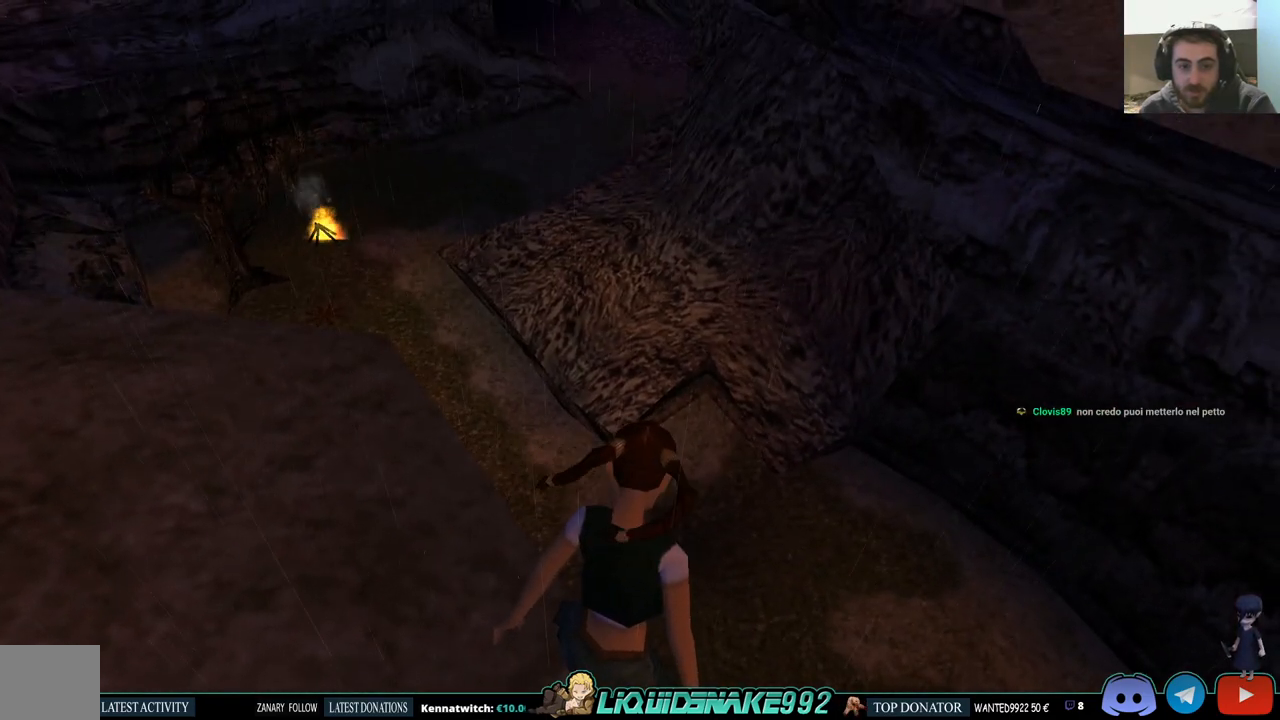
{"dt_ms": 500, "buttons": ["L1"], "left_stick": "center", "right_stick": "center", "events": []}
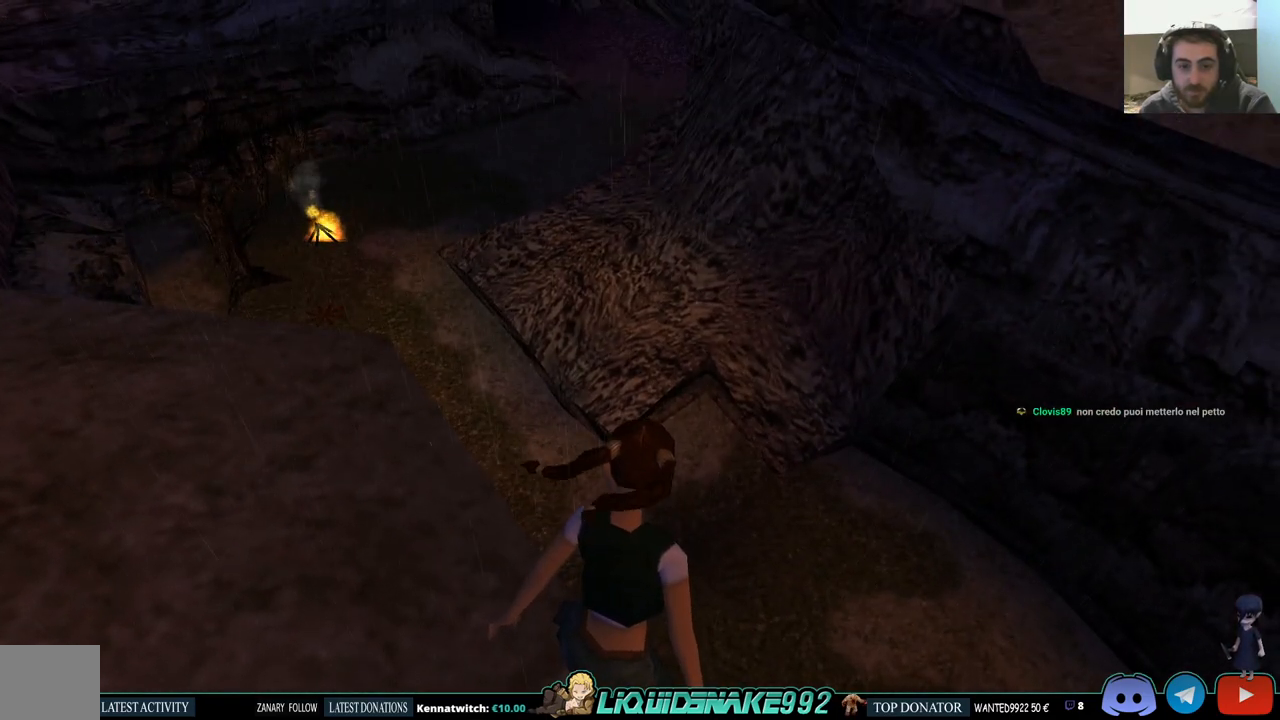
{"dt_ms": 500, "buttons": ["DPAD_DOWN"], "left_stick": "center", "right_stick": "center", "events": [[183, "DPAD_DOWN", "down"], [200, "L1", "up"]]}
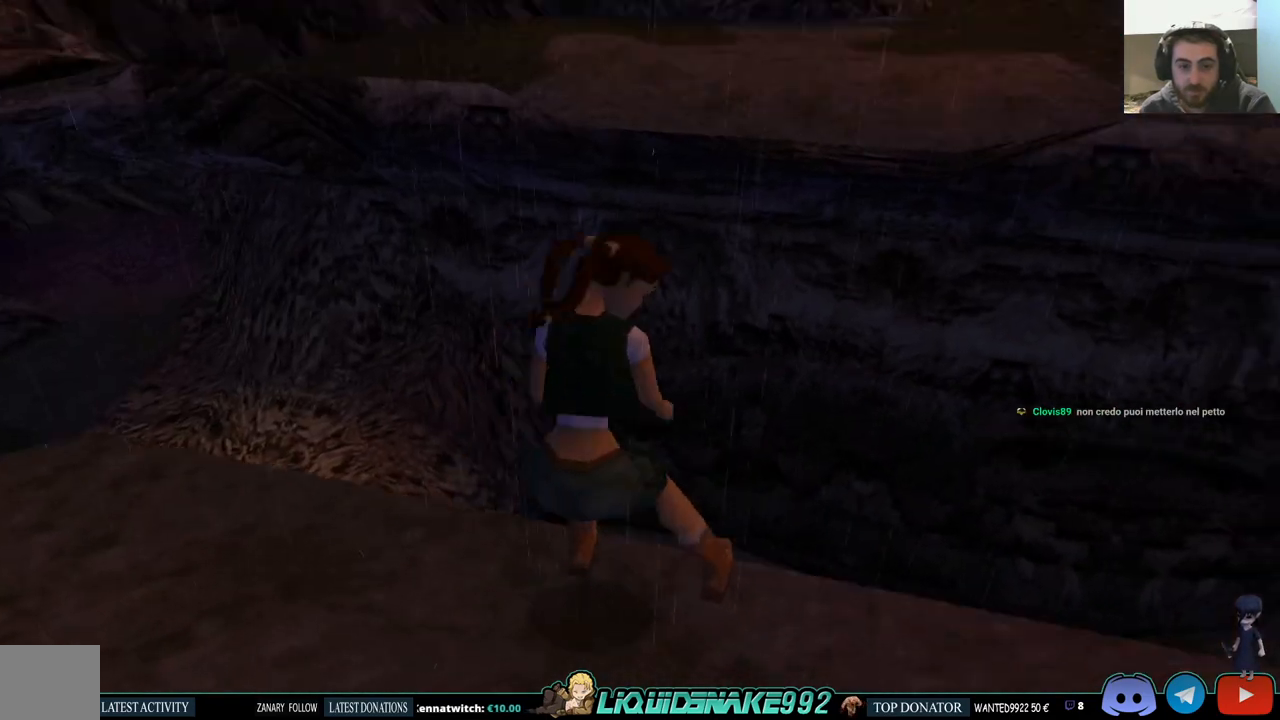
{"dt_ms": 500, "buttons": [], "left_stick": "center", "right_stick": "center", "events": [[383, "DPAD_DOWN", "up"]]}
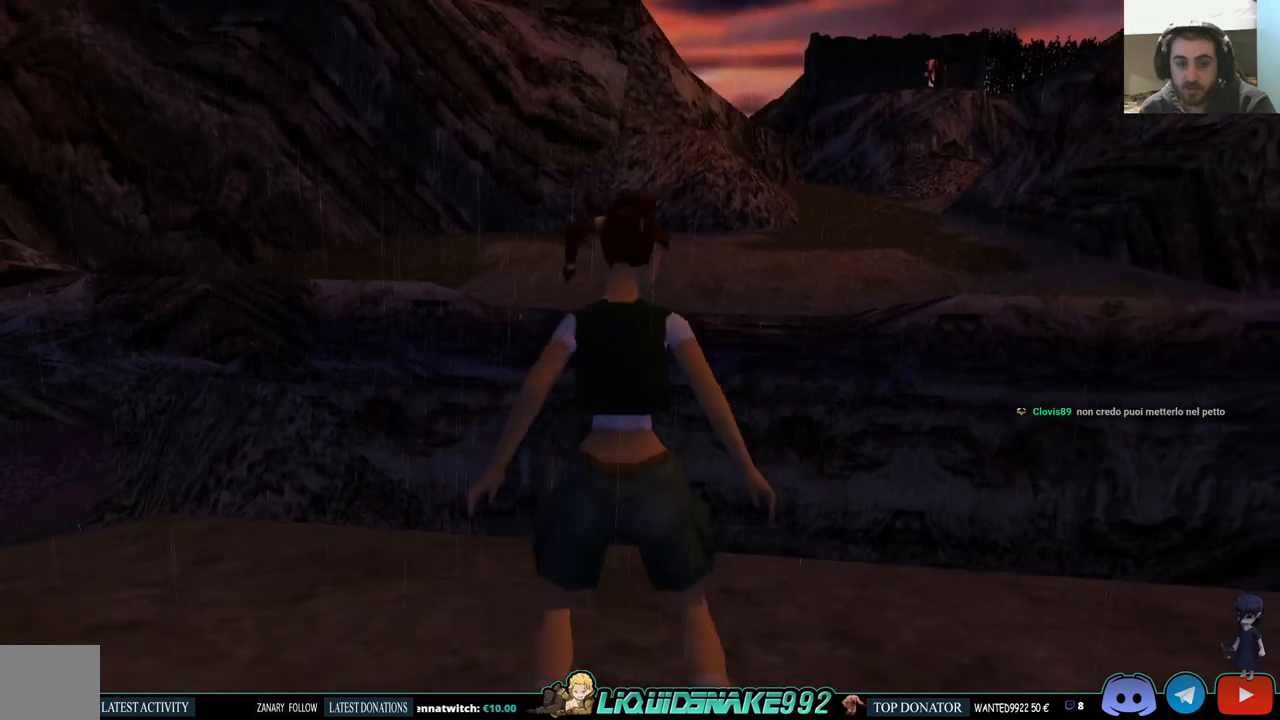
{"dt_ms": 500, "buttons": ["SQUARE", "DPAD_UP"], "left_stick": "center", "right_stick": "center", "events": [[50, "DPAD_UP", "down"], [450, "SQUARE", "down"]]}
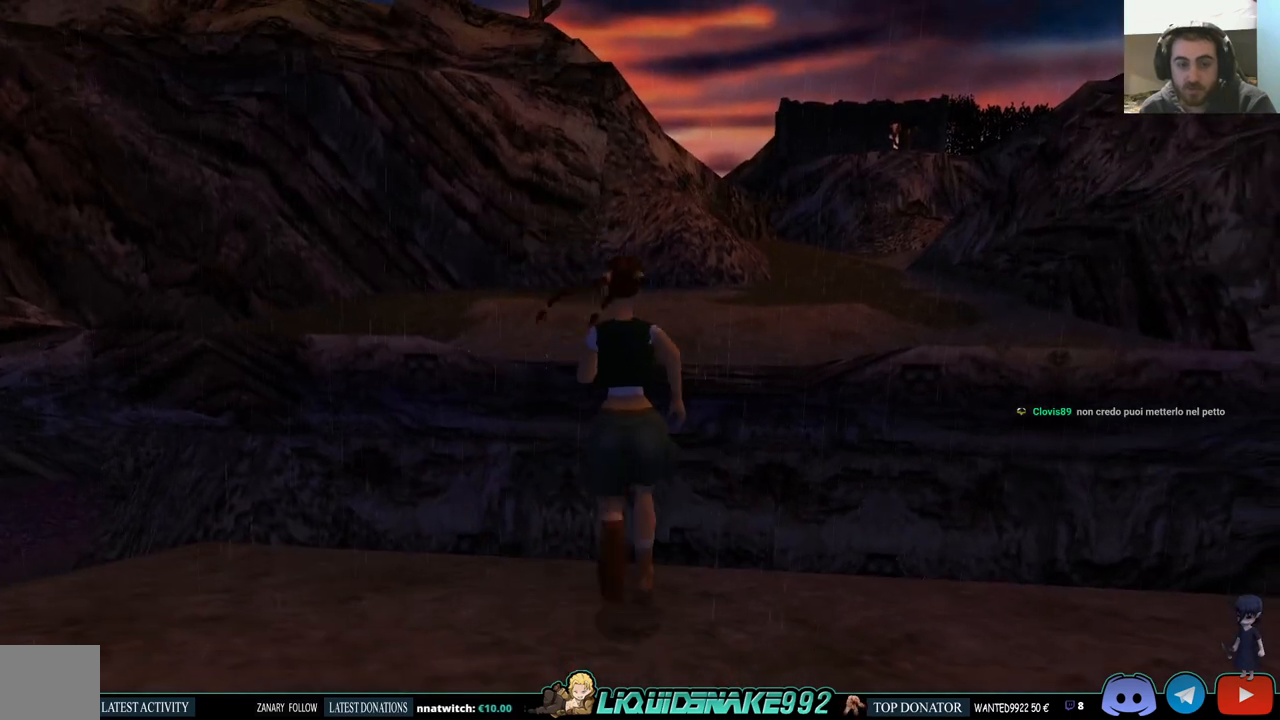
{"dt_ms": 500, "buttons": ["SQUARE", "DPAD_UP"], "left_stick": "center", "right_stick": "center", "events": []}
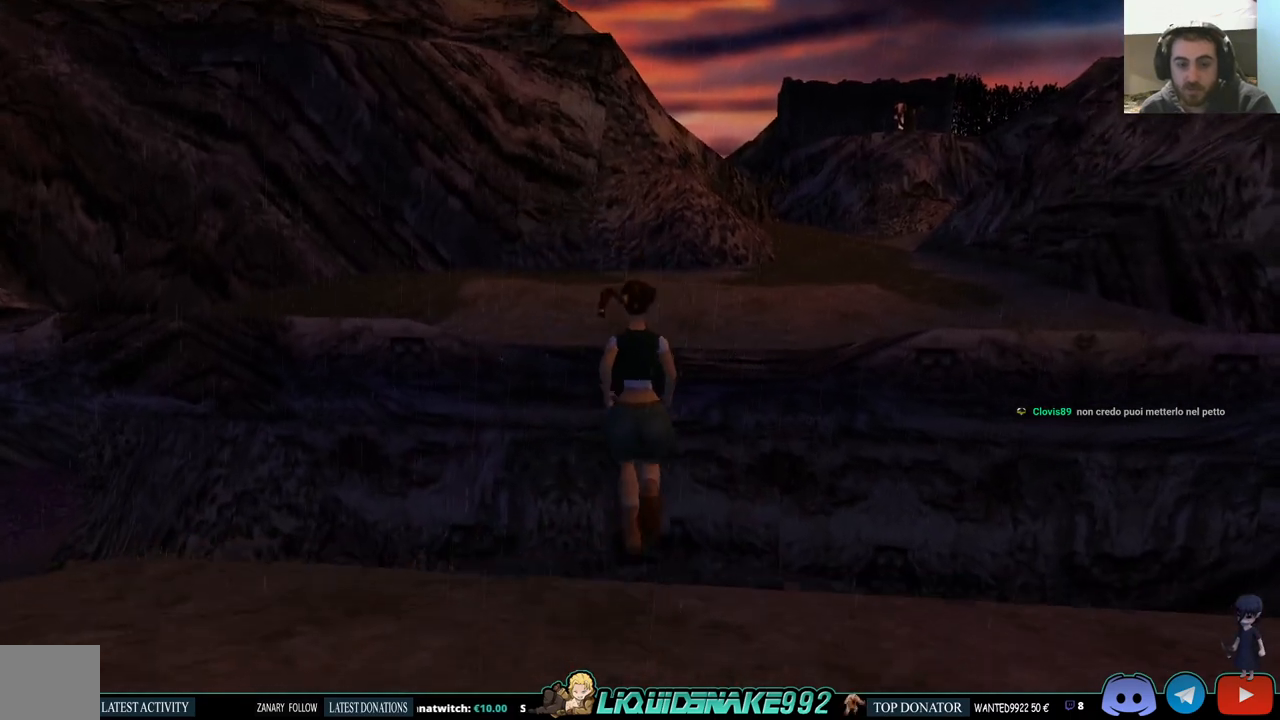
{"dt_ms": 500, "buttons": ["DPAD_UP"], "left_stick": "center", "right_stick": "center", "events": [[333, "SQUARE", "up"], [383, "DPAD_RIGHT", "down"], [500, "DPAD_RIGHT", "up"]]}
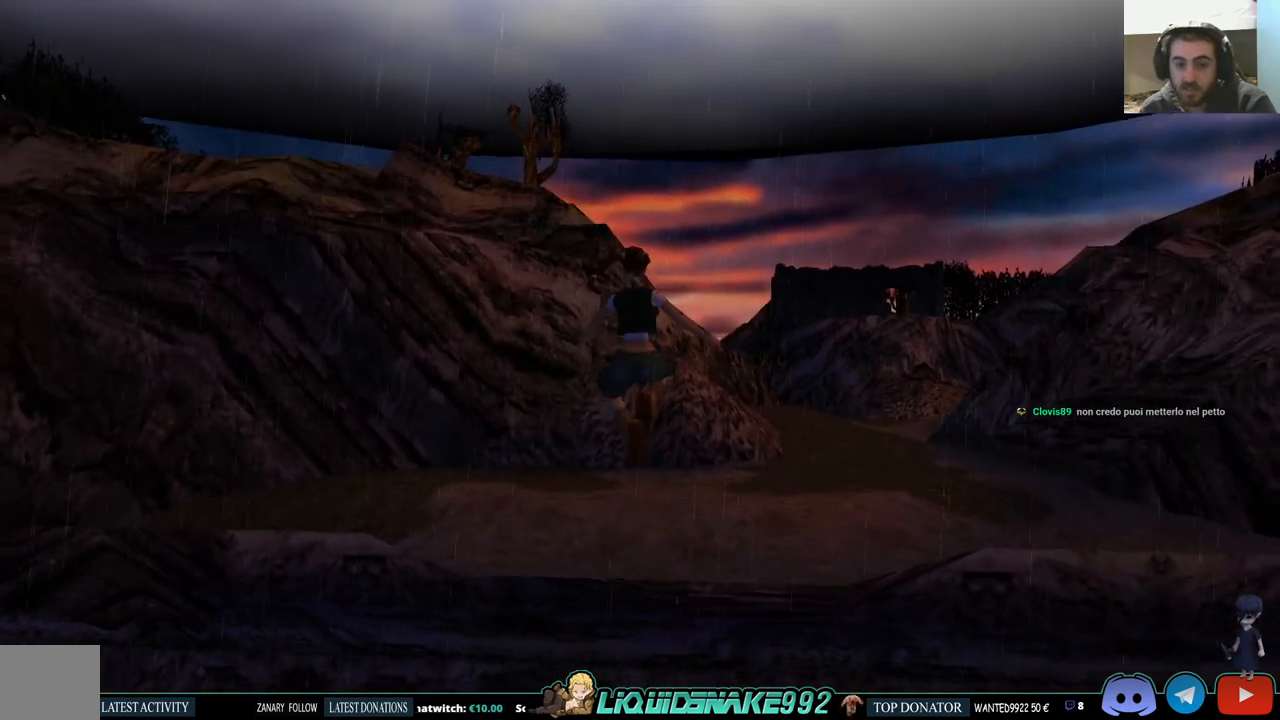
{"dt_ms": 500, "buttons": ["CROSS"], "left_stick": "center", "right_stick": "center", "events": [[150, "CROSS", "down"], [283, "DPAD_UP", "up"]]}
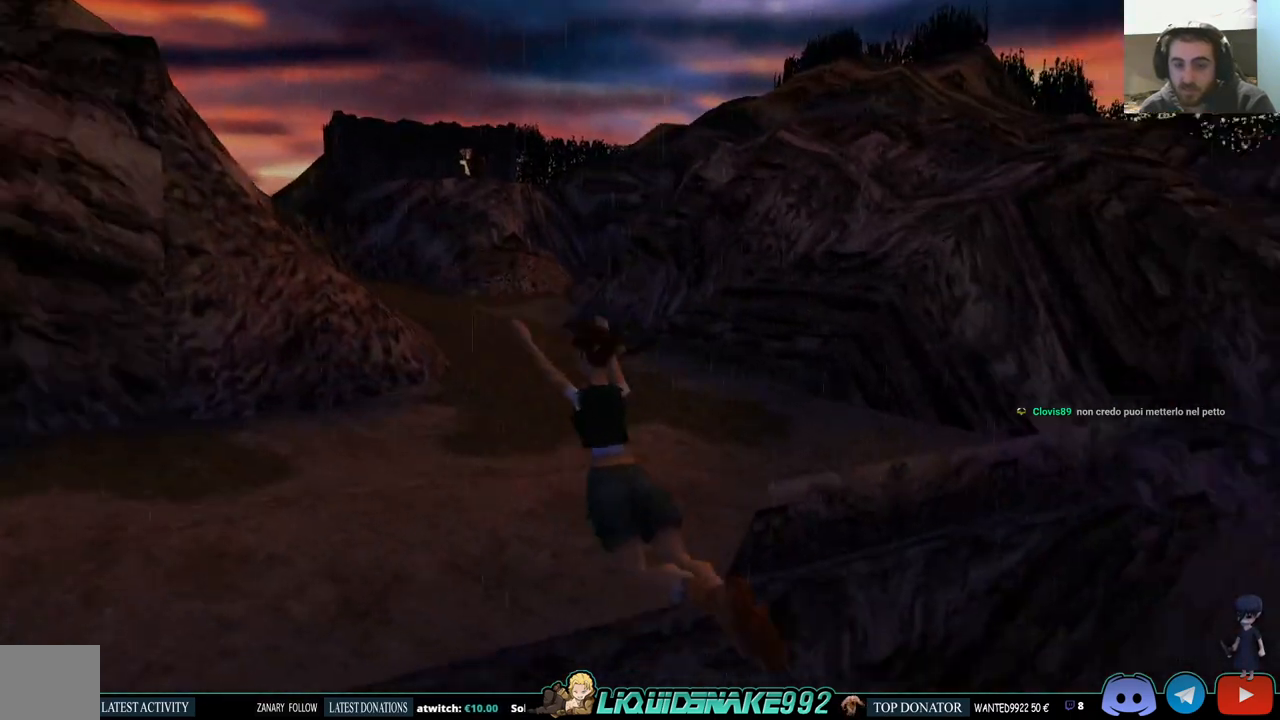
{"dt_ms": 500, "buttons": ["CROSS", "R1", "DPAD_UP"], "left_stick": "center", "right_stick": "center", "events": [[350, "R1", "down"], [367, "DPAD_UP", "down"]]}
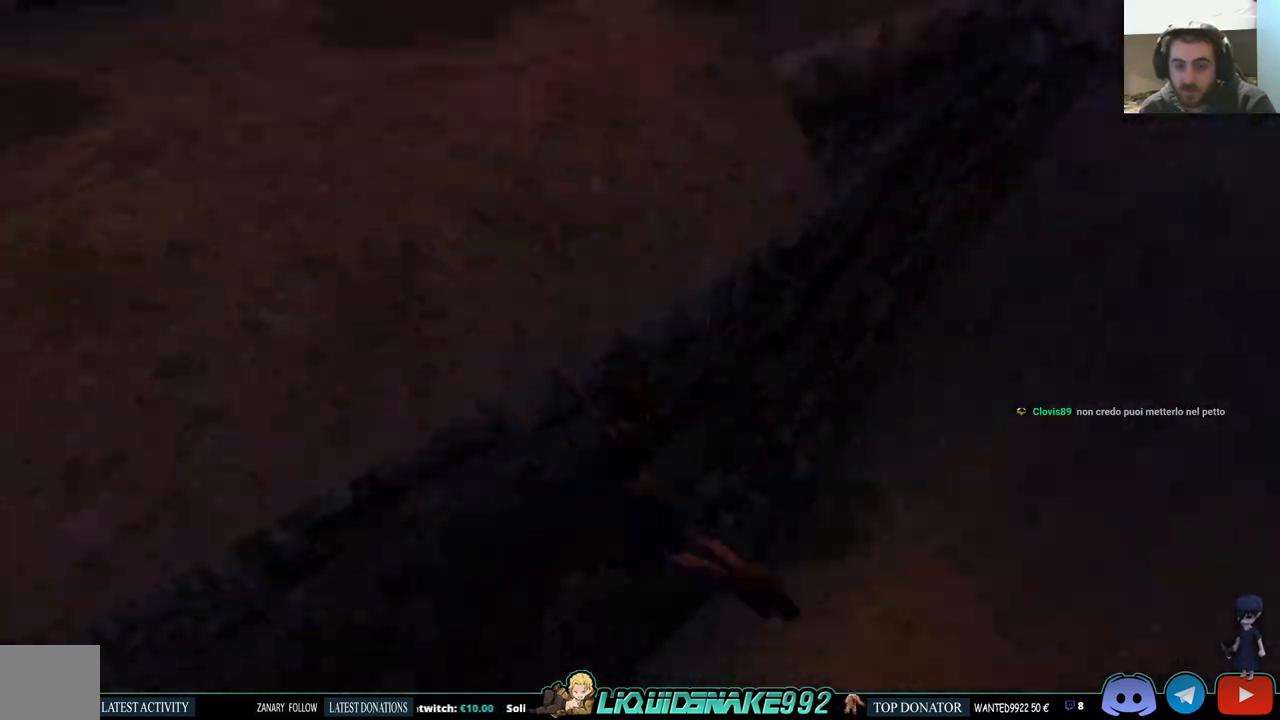
{"dt_ms": 500, "buttons": ["CROSS", "R1", "DPAD_UP"], "left_stick": "center", "right_stick": "center", "events": []}
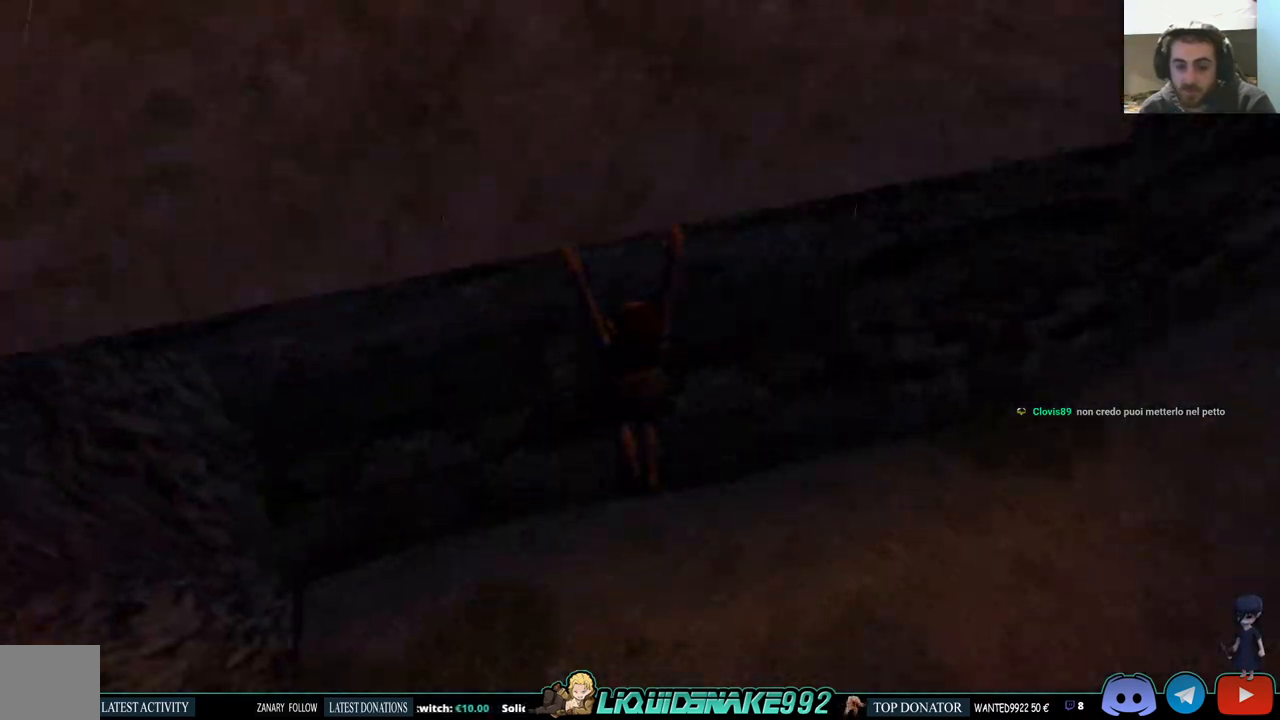
{"dt_ms": 500, "buttons": ["CROSS", "R1"], "left_stick": "center", "right_stick": "center", "events": [[483, "DPAD_UP", "up"]]}
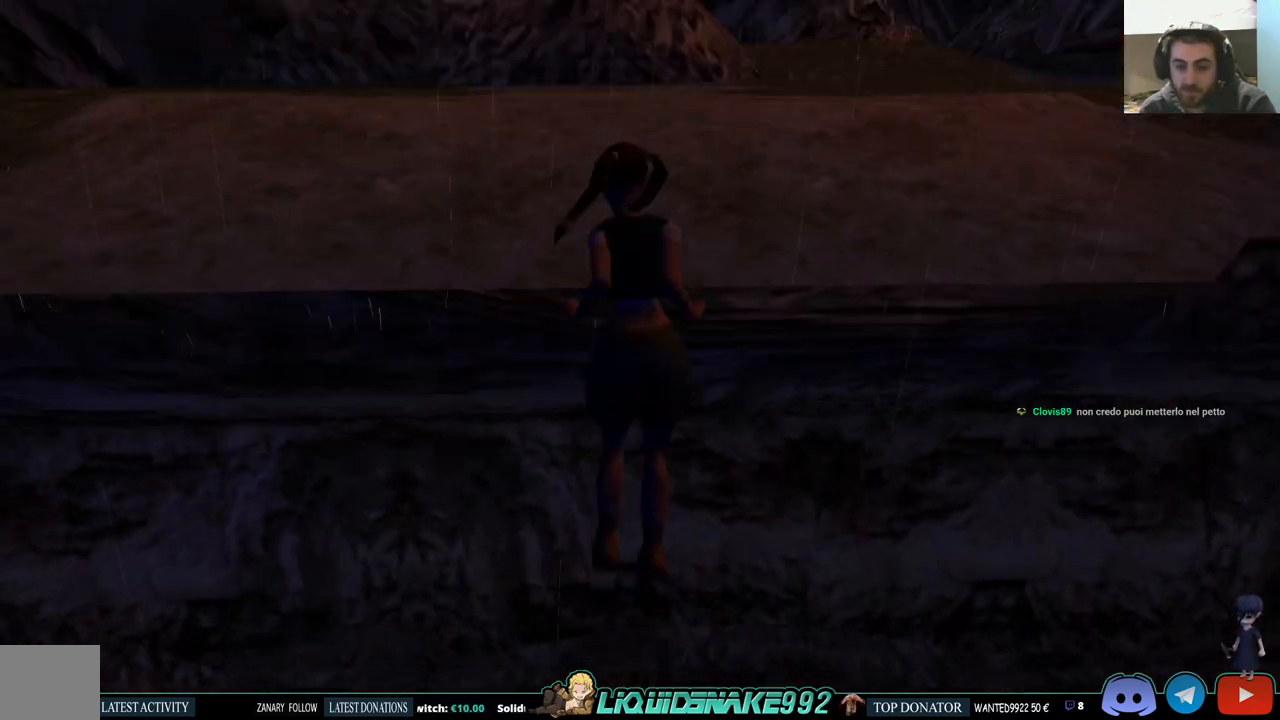
{"dt_ms": 500, "buttons": [], "left_stick": "center", "right_stick": "center", "events": [[50, "R1", "up"], [83, "CROSS", "up"]]}
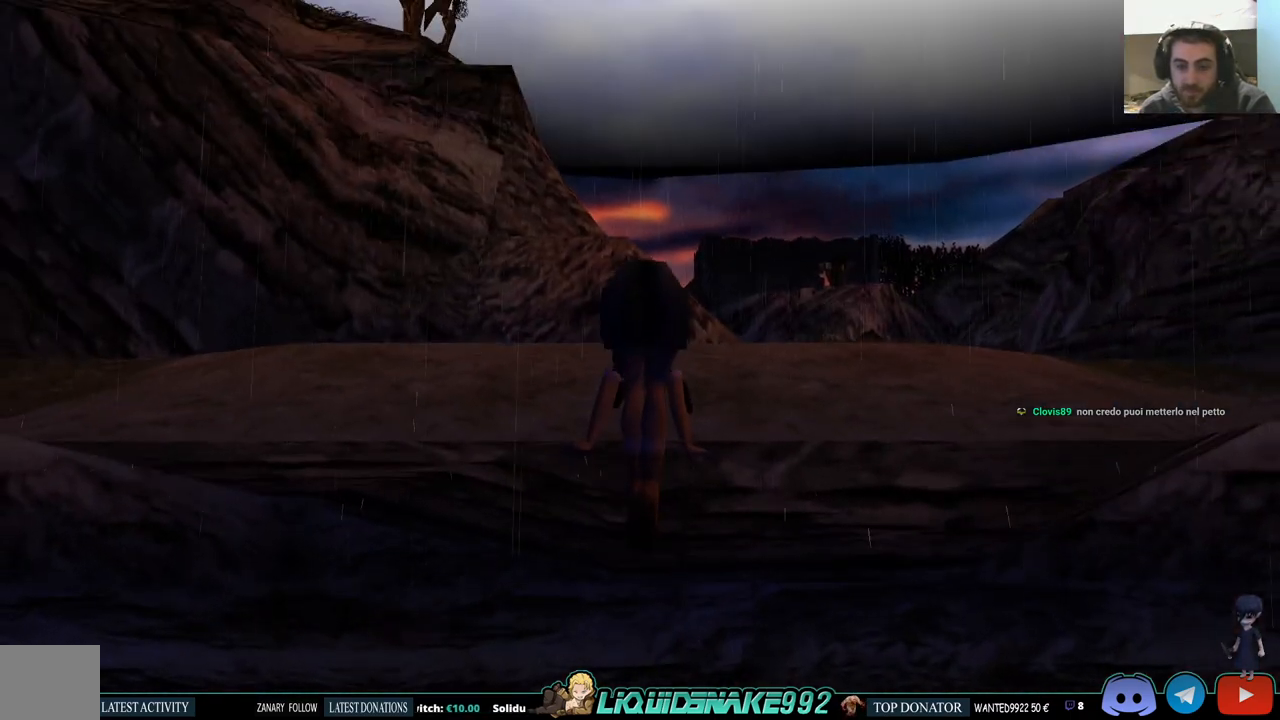
{"dt_ms": 500, "buttons": [], "left_stick": "center", "right_stick": "center", "events": []}
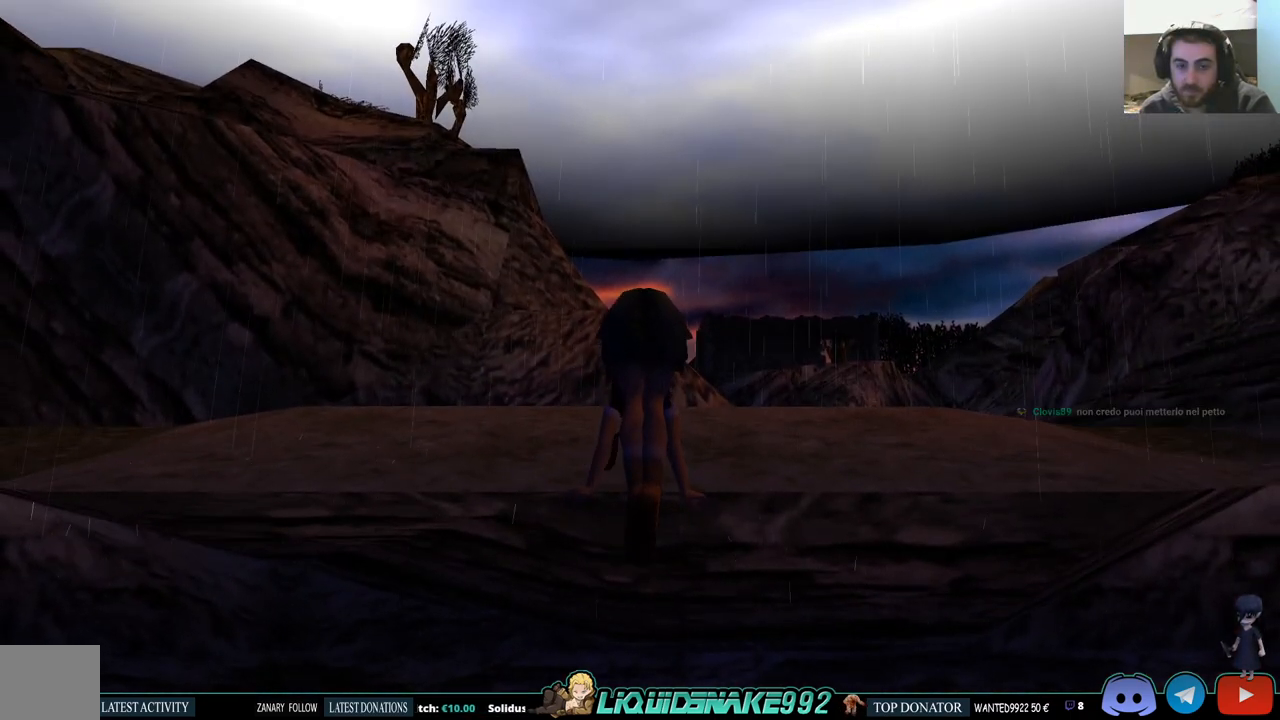
{"dt_ms": 500, "buttons": [], "left_stick": "center", "right_stick": "center", "events": []}
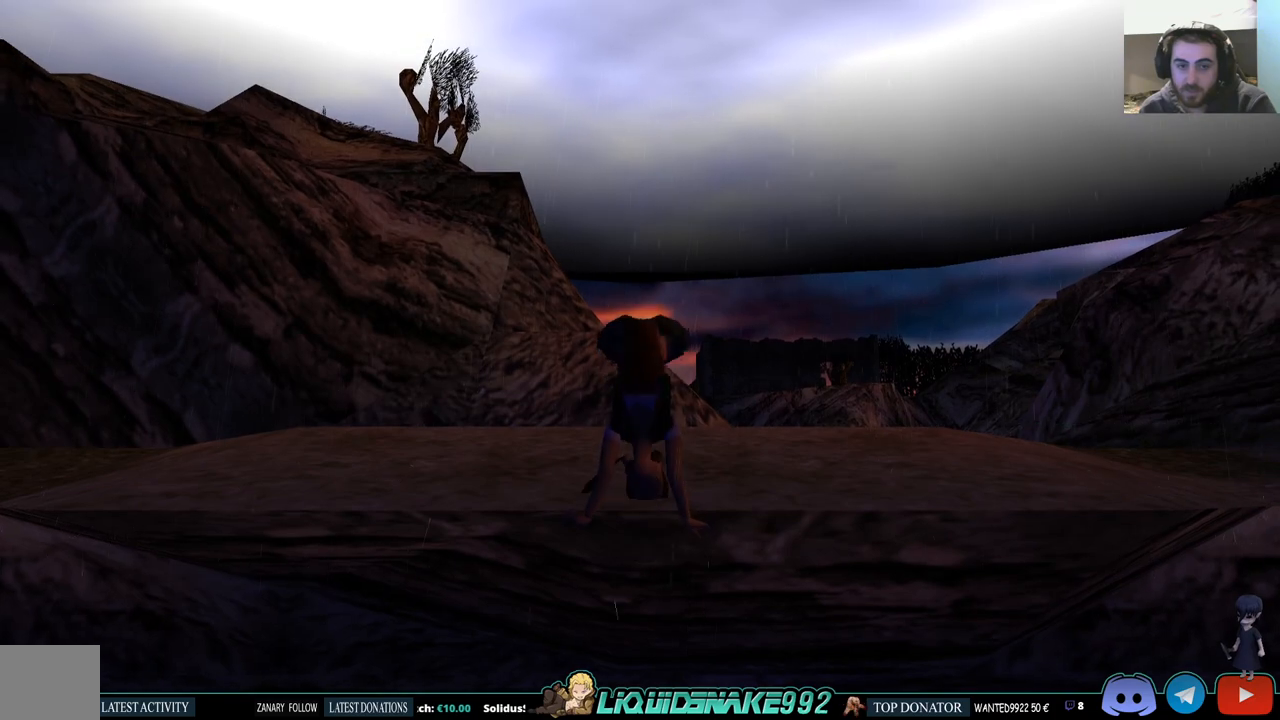
{"dt_ms": 500, "buttons": [], "left_stick": "center", "right_stick": "center", "events": []}
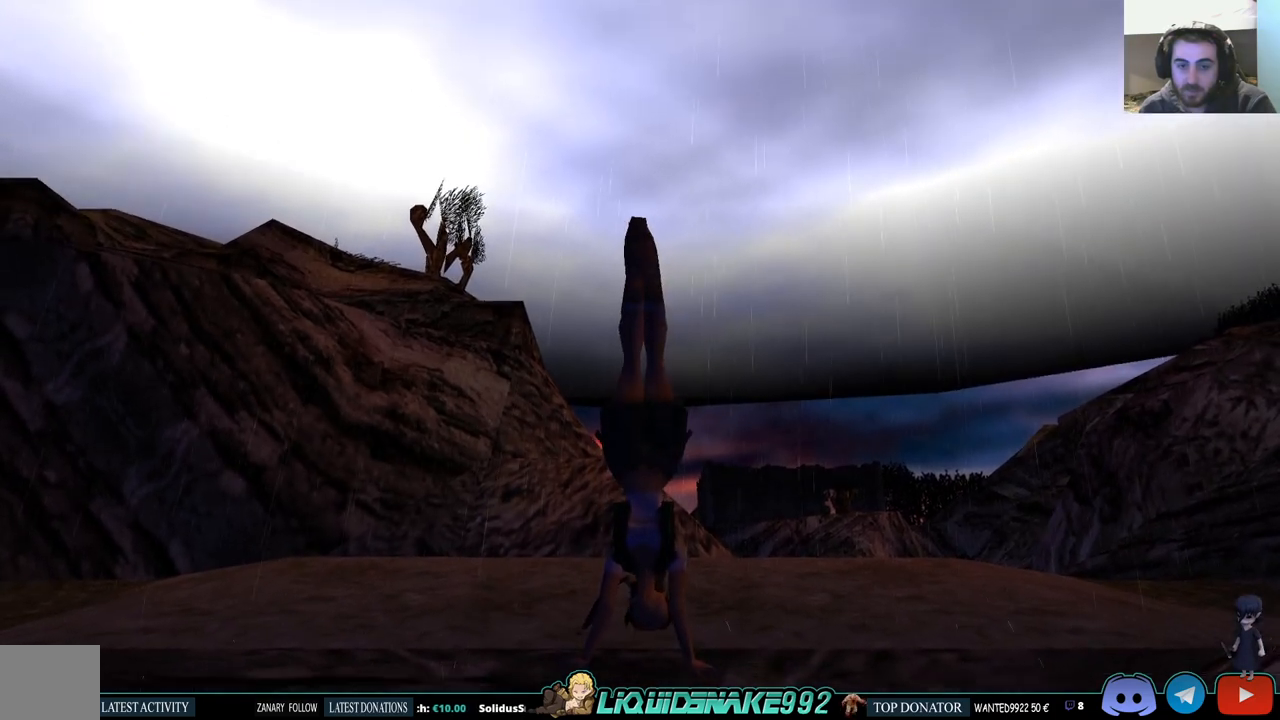
{"dt_ms": 500, "buttons": [], "left_stick": "center", "right_stick": "center", "events": []}
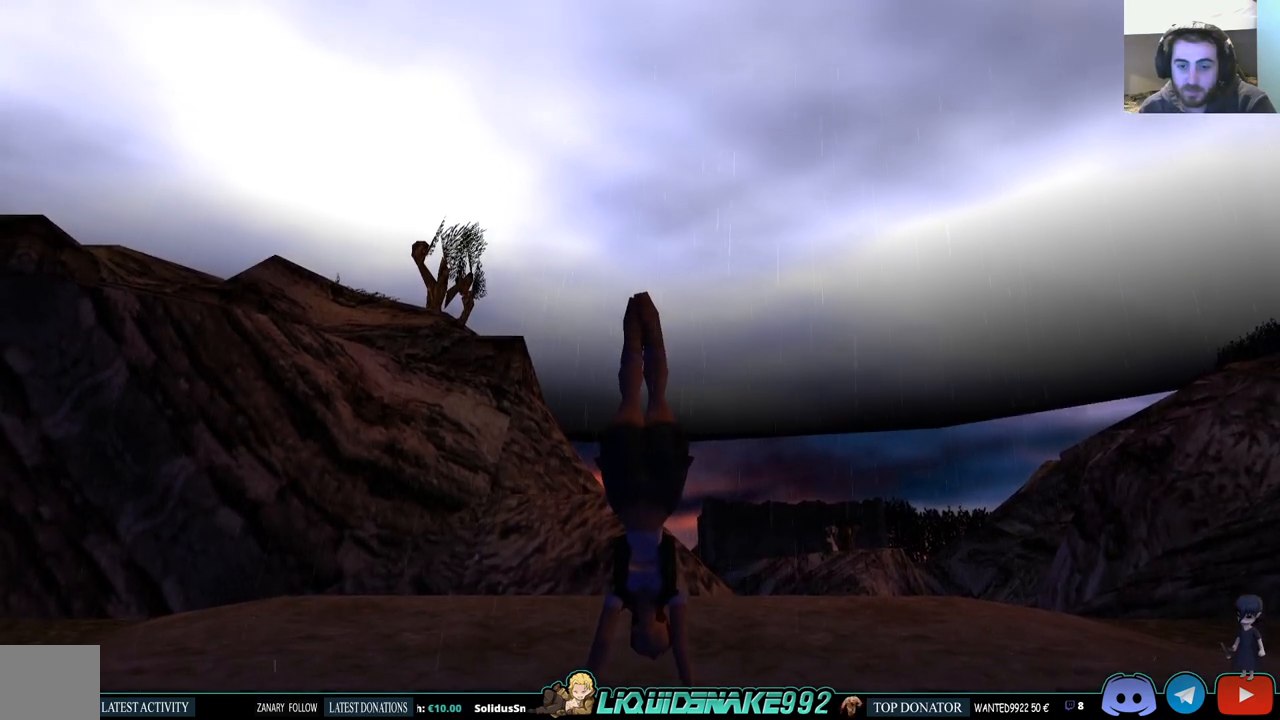
{"dt_ms": 500, "buttons": [], "left_stick": "center", "right_stick": "center", "events": []}
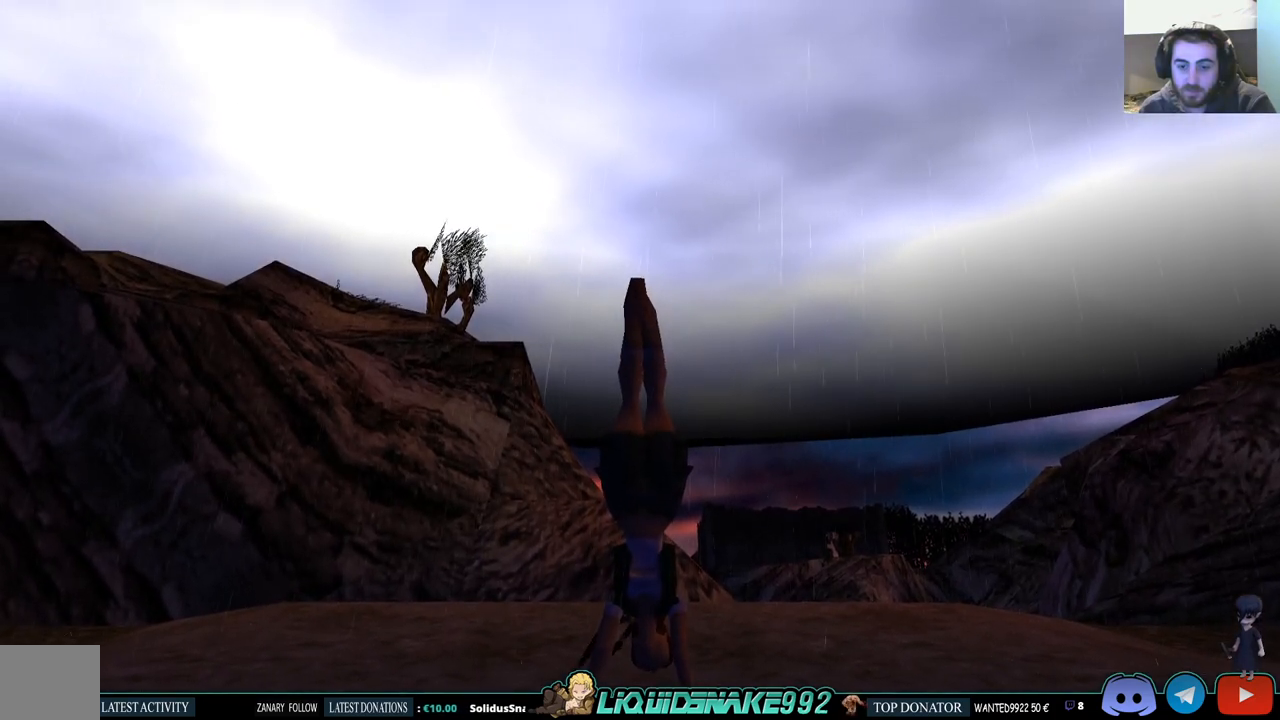
{"dt_ms": 500, "buttons": [], "left_stick": "center", "right_stick": "center", "events": []}
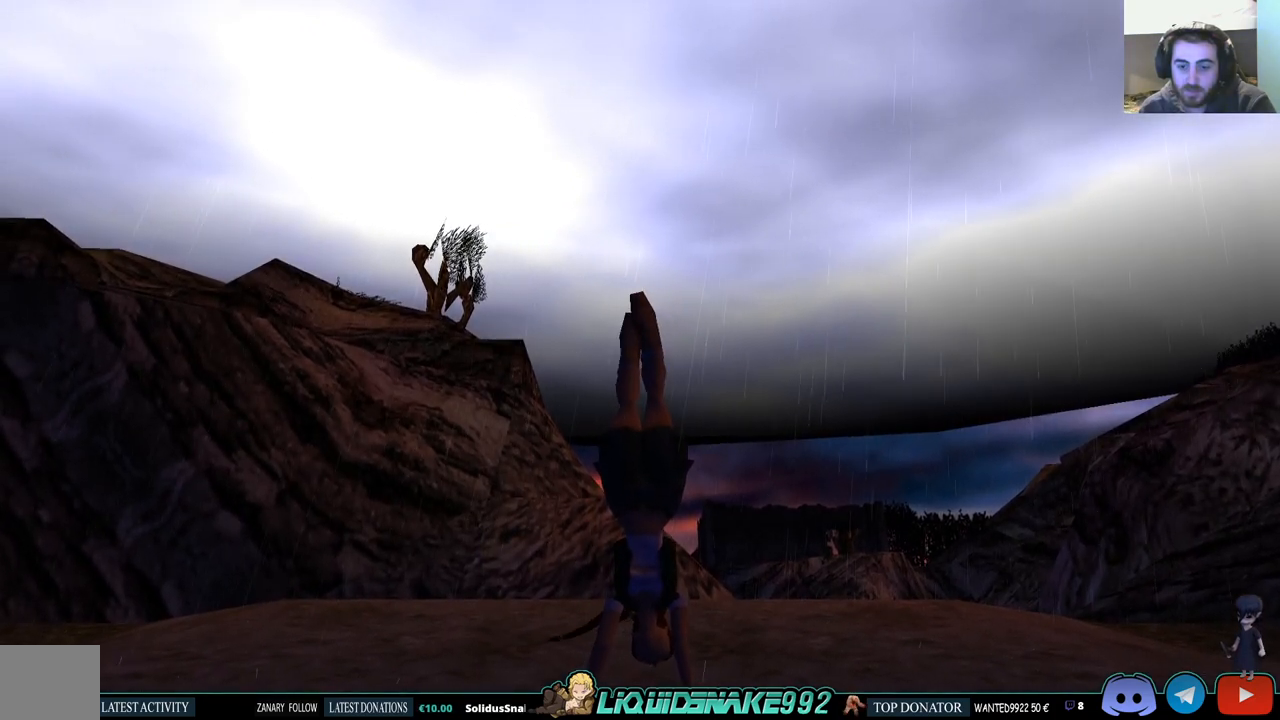
{"dt_ms": 500, "buttons": [], "left_stick": "center", "right_stick": "center", "events": []}
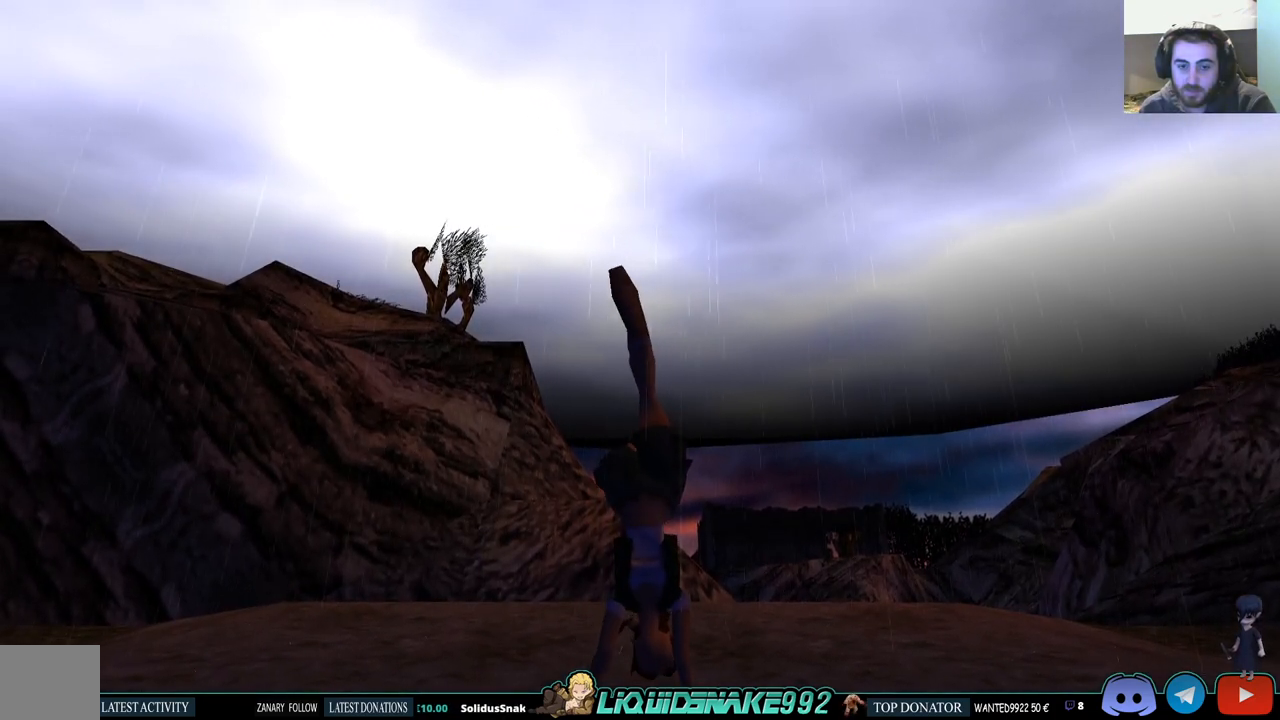
{"dt_ms": 500, "buttons": [], "left_stick": "center", "right_stick": "center", "events": []}
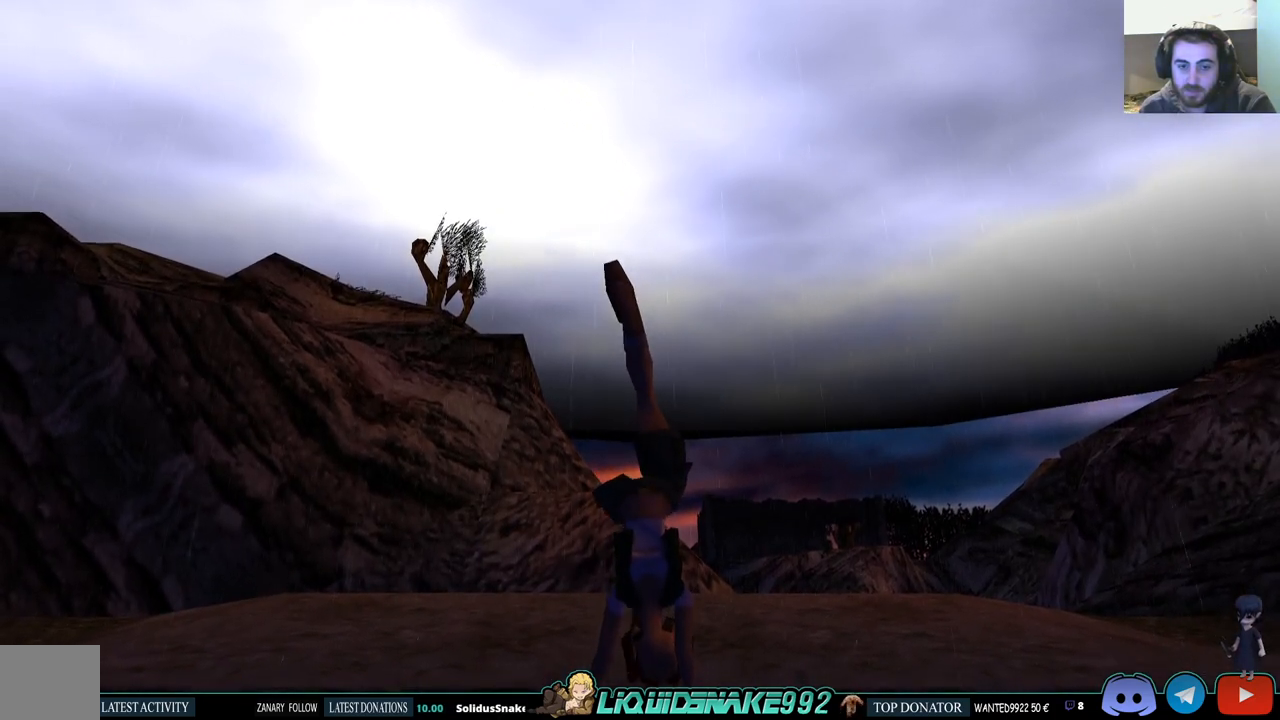
{"dt_ms": 500, "buttons": [], "left_stick": "center", "right_stick": "center", "events": []}